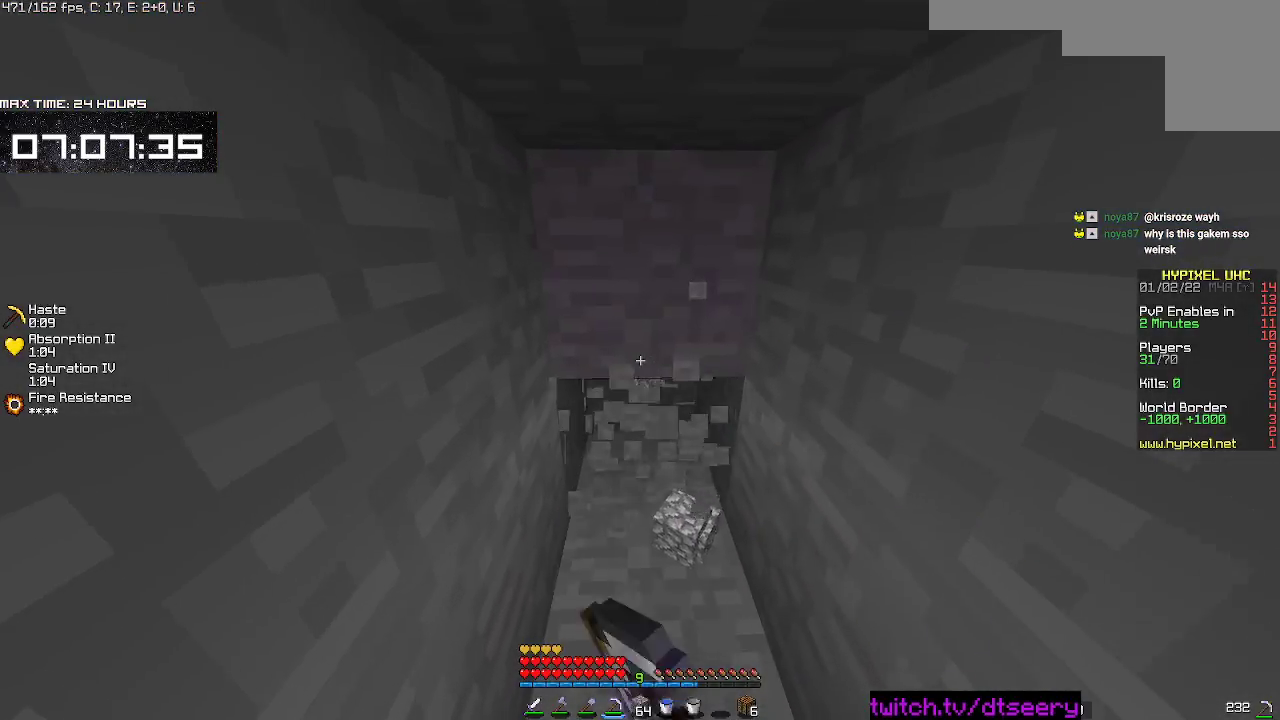
Gameplay with keyboard and mouse; each line is a JSON object with the keys and mouse buttons held at the frame after it. "events" lists presses ("down") and releases ("up") of "a", "d", "s", "space", "w", "mouse_left" and "mouse_right" between this image and that frame as [ms after this image, input, new state], when the widget could be followed in between. "mouse_left", "mouse_right" = the "left", "right" buttons of the "mouse" list. No other keys are recorded. Fast repeated clicks can show as one long hold. Mouse movement is not recorded.
{"keys": [], "mouse": ["left", "right"], "events": []}
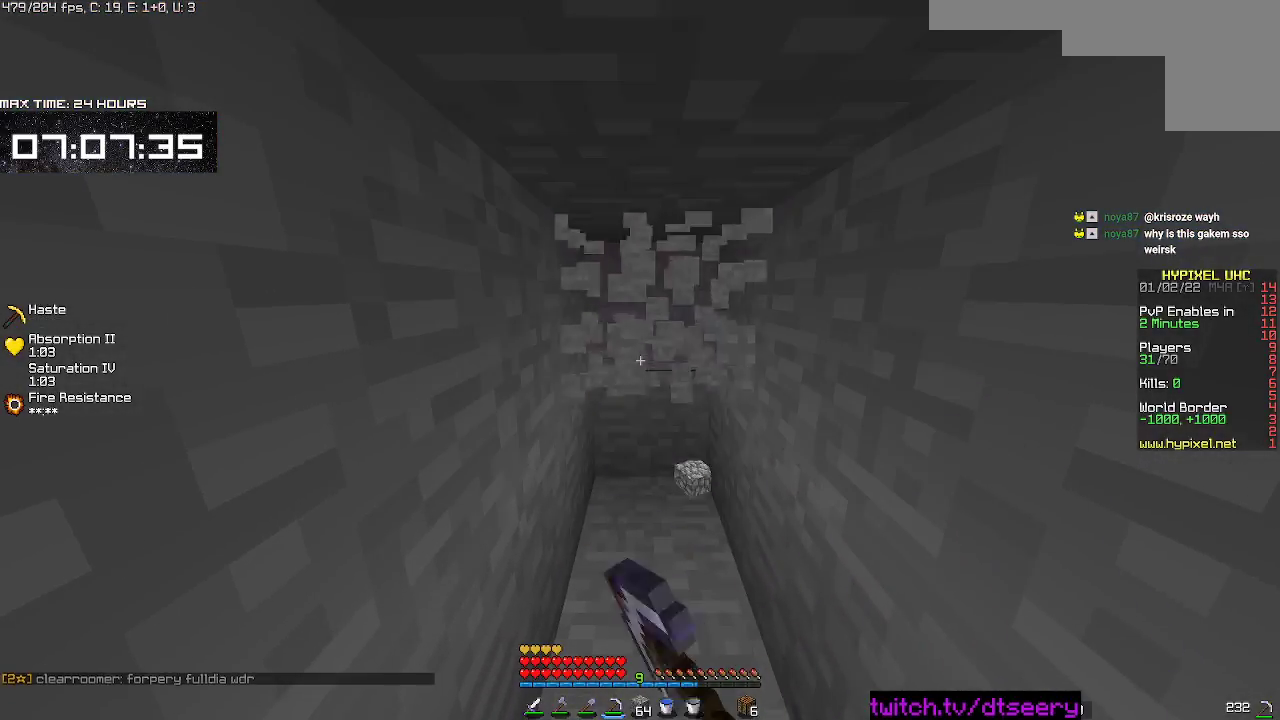
{"keys": [], "mouse": ["left", "right"], "events": []}
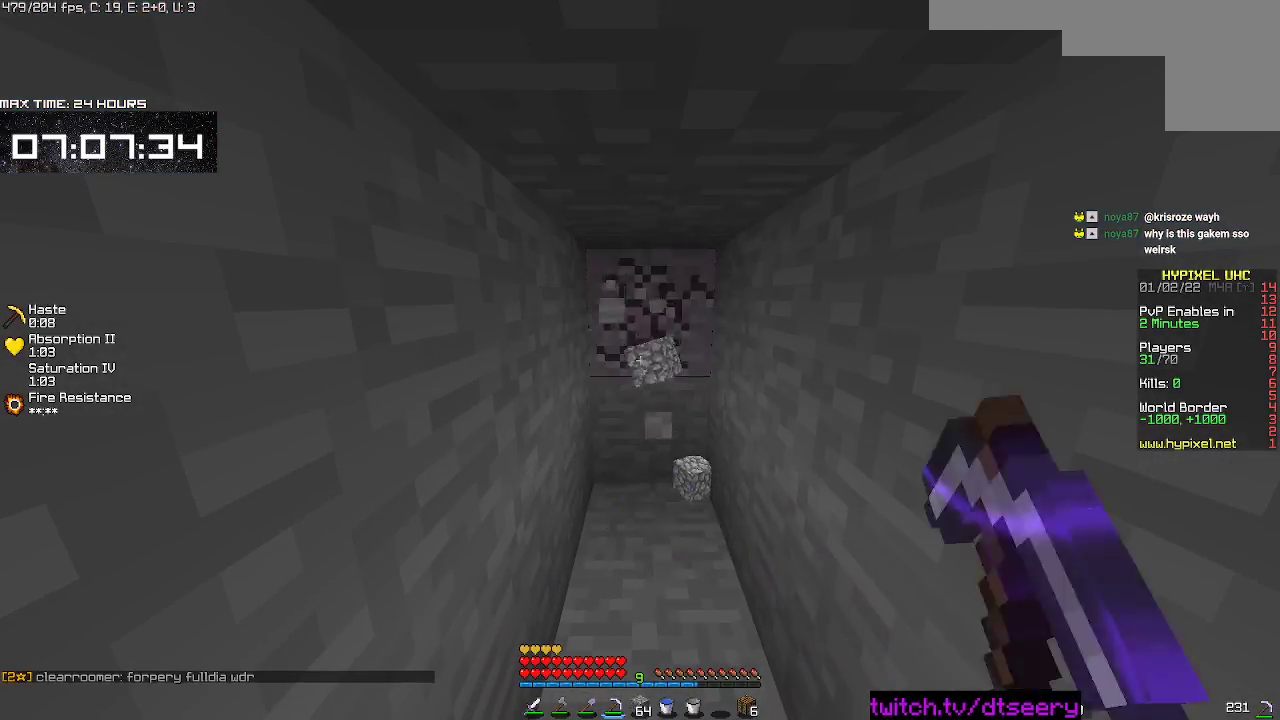
{"keys": [], "mouse": ["left", "right"], "events": []}
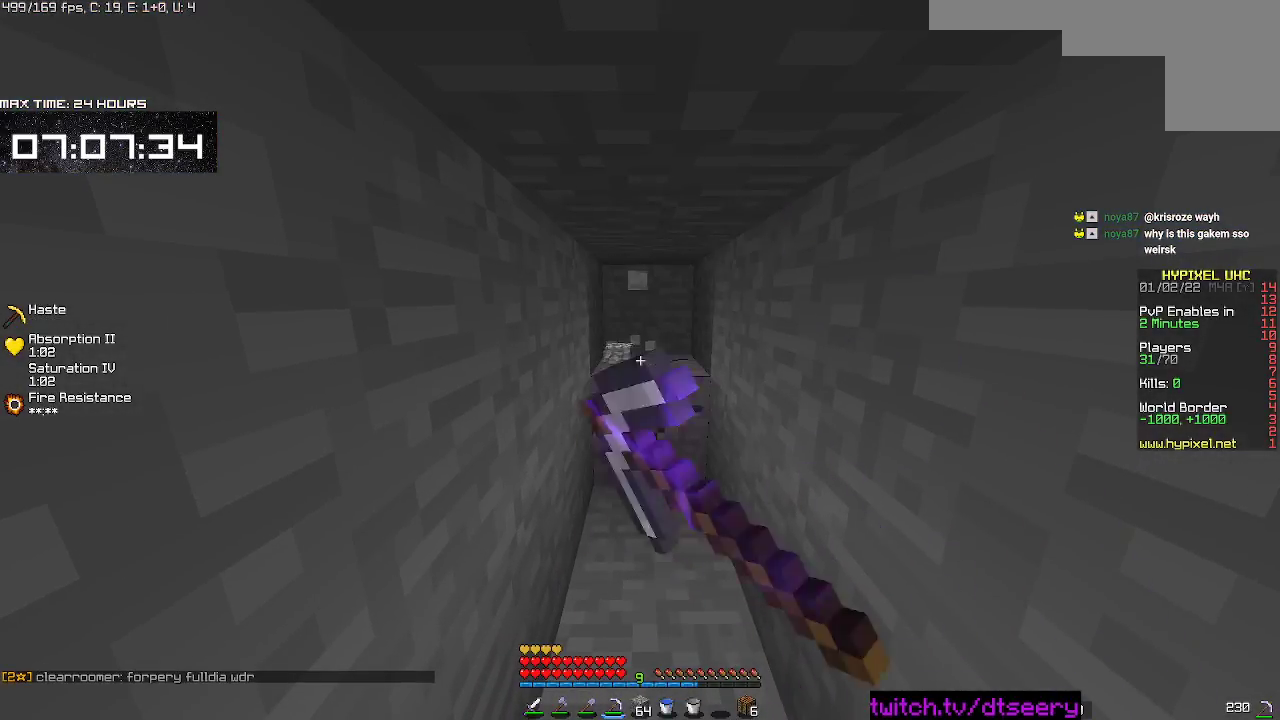
{"keys": [], "mouse": ["left", "right"], "events": []}
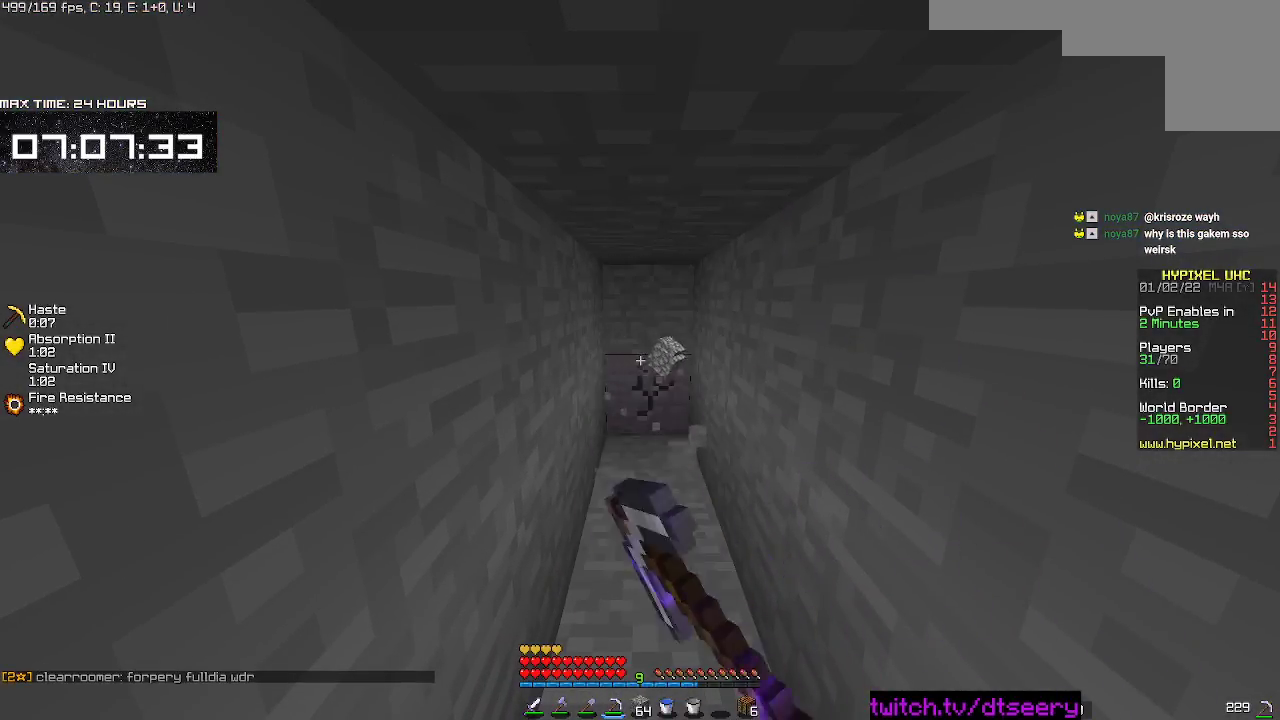
{"keys": [], "mouse": ["left", "right"], "events": []}
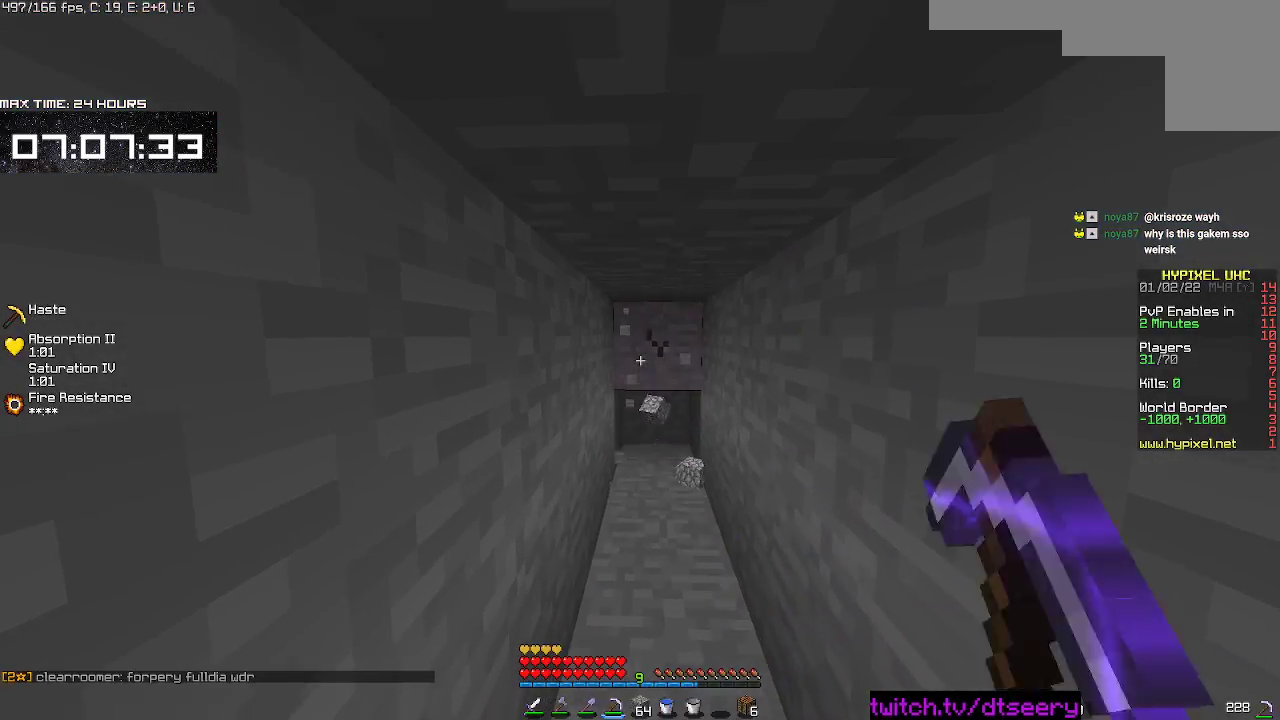
{"keys": [], "mouse": ["left", "right"], "events": []}
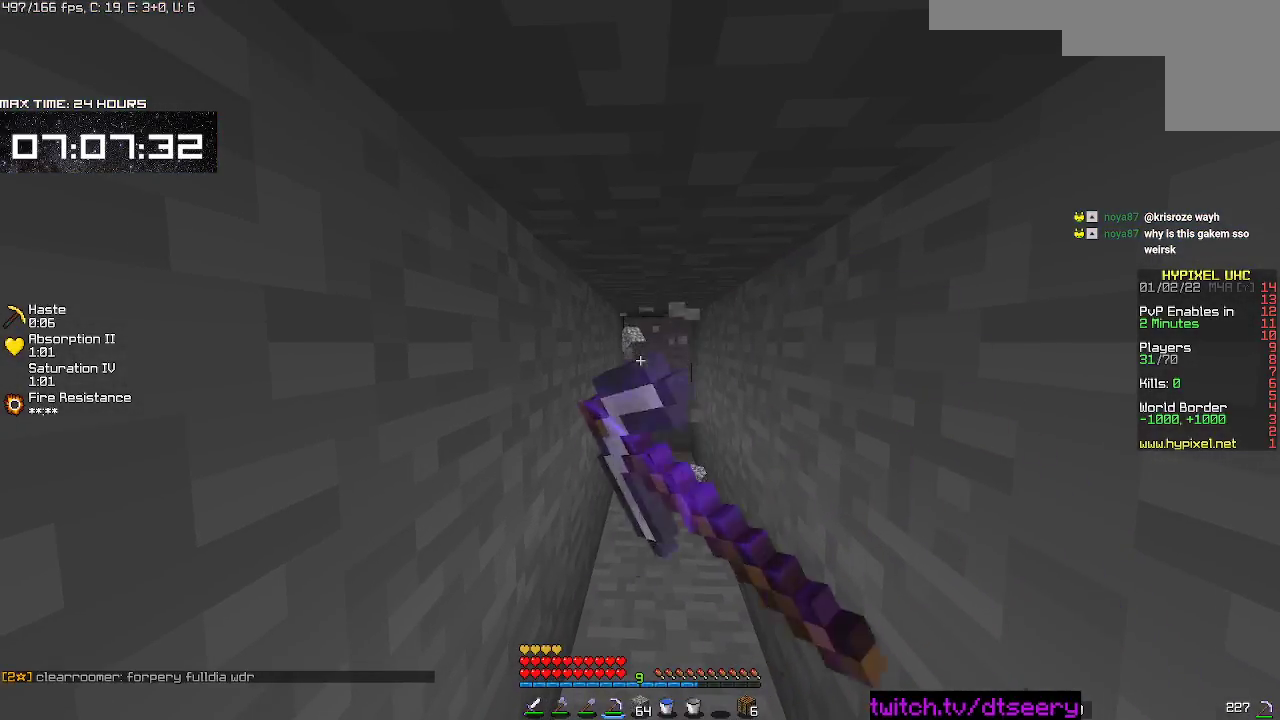
{"keys": [], "mouse": ["left", "right"], "events": []}
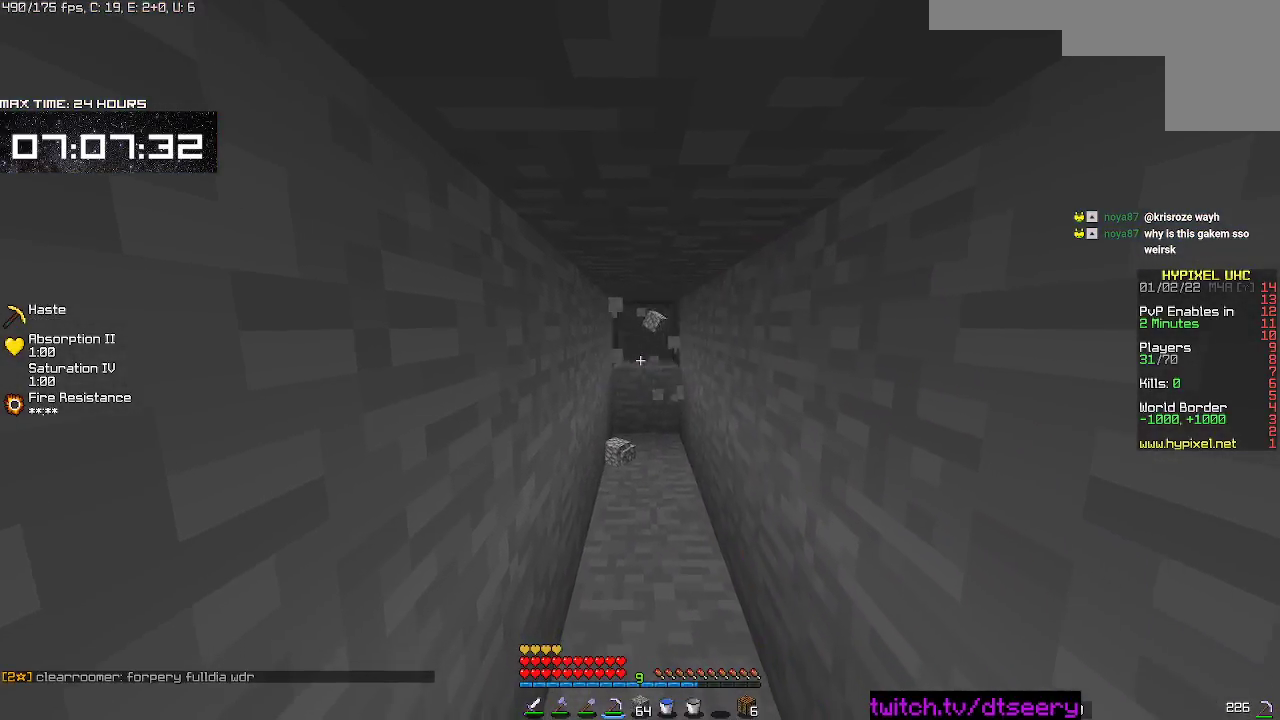
{"keys": ["w"], "mouse": ["left", "right"], "events": [[283, "w", "down"]]}
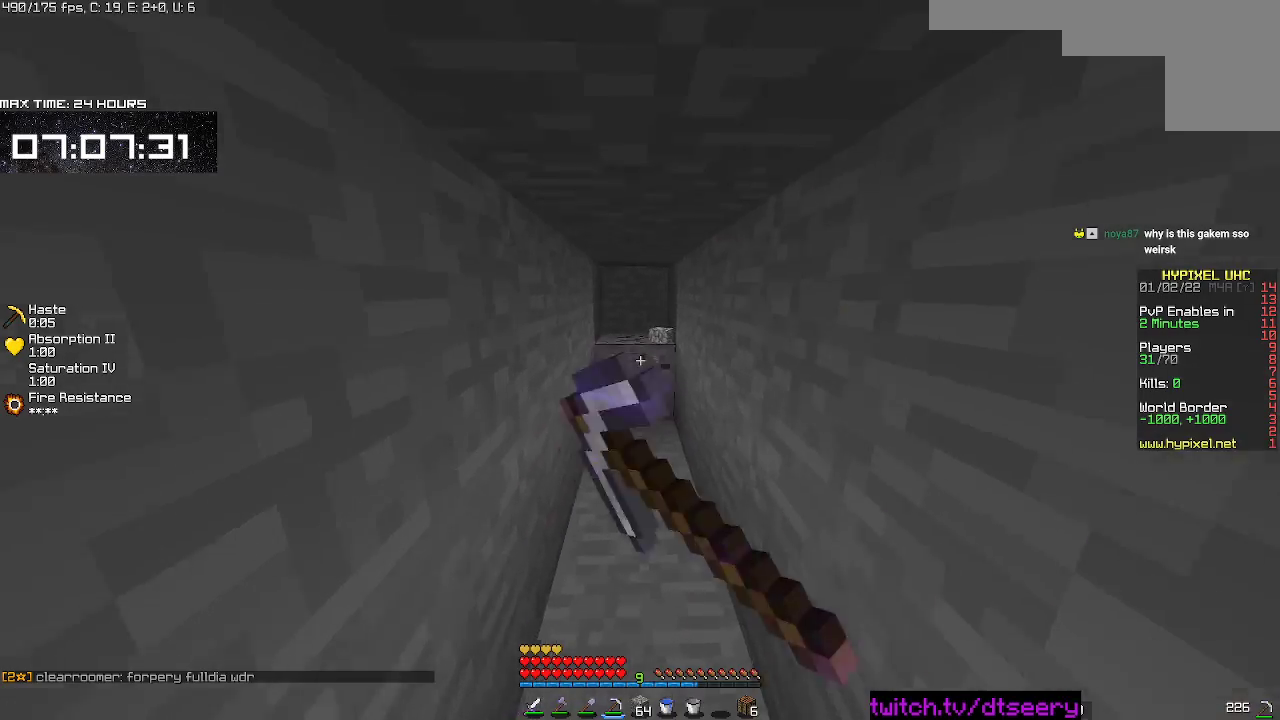
{"keys": ["w"], "mouse": ["left", "right"], "events": []}
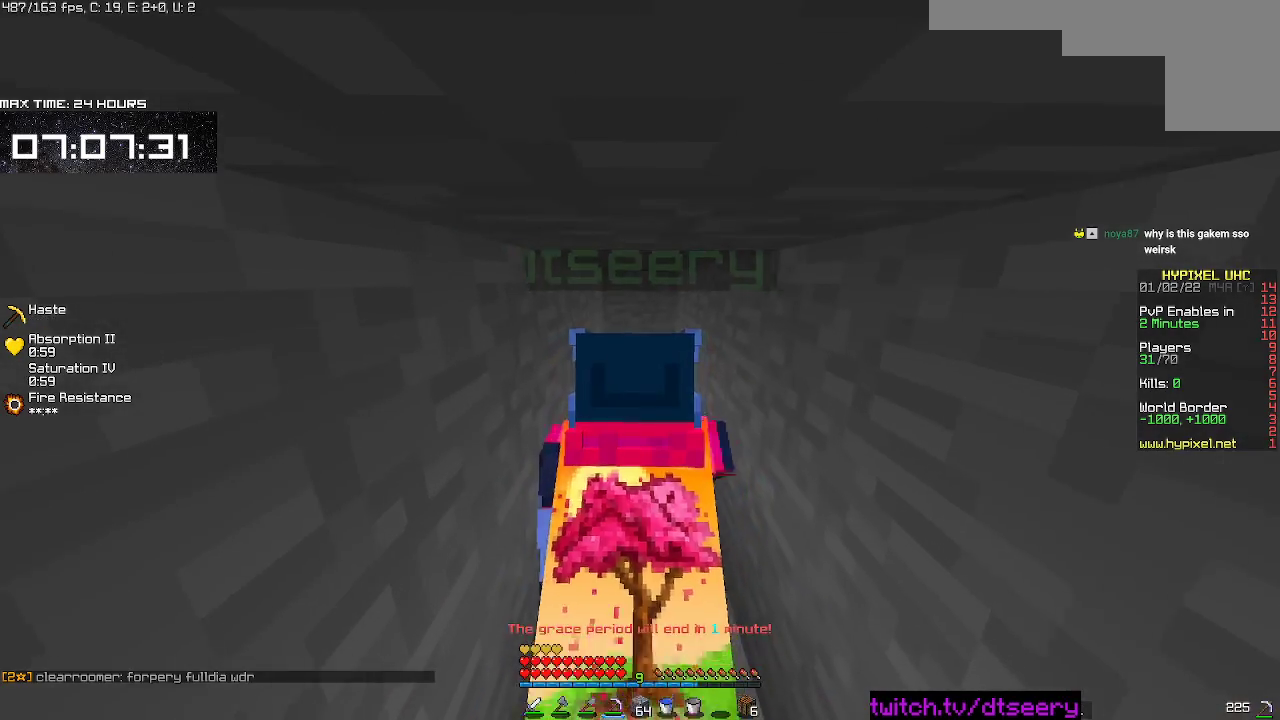
{"keys": ["w"], "mouse": ["left", "right"], "events": []}
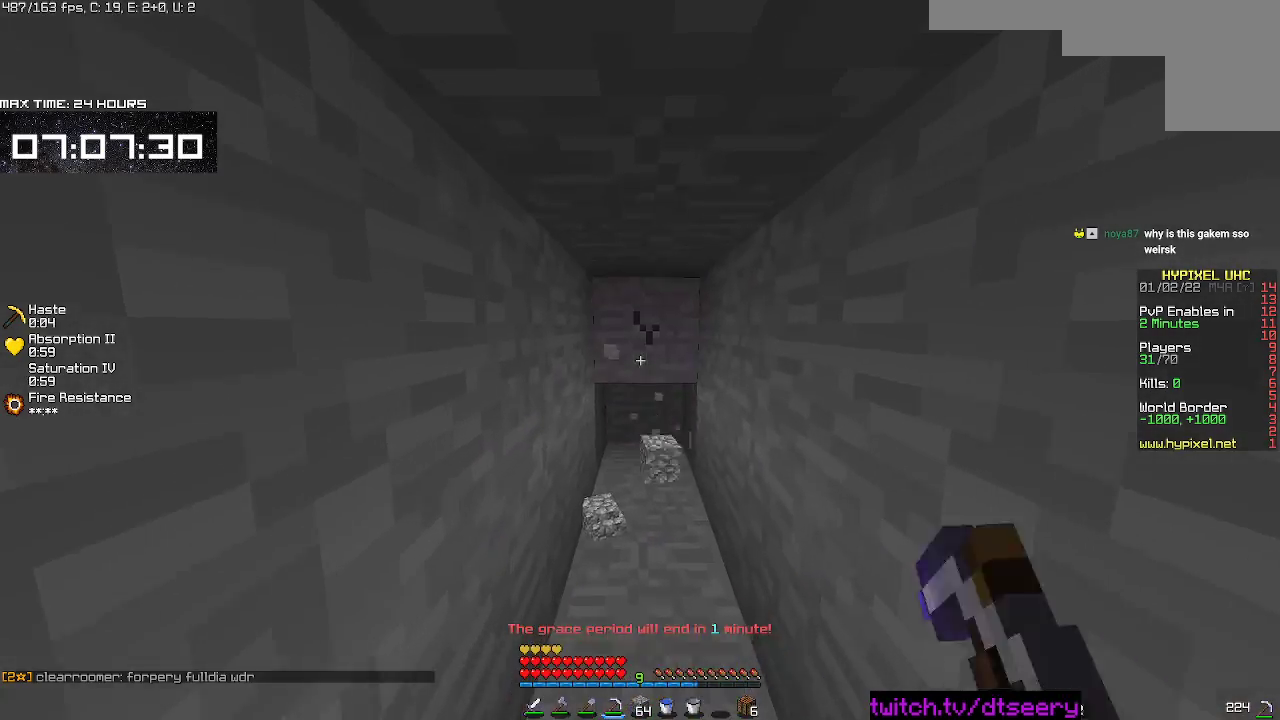
{"keys": ["w"], "mouse": ["left", "right"], "events": []}
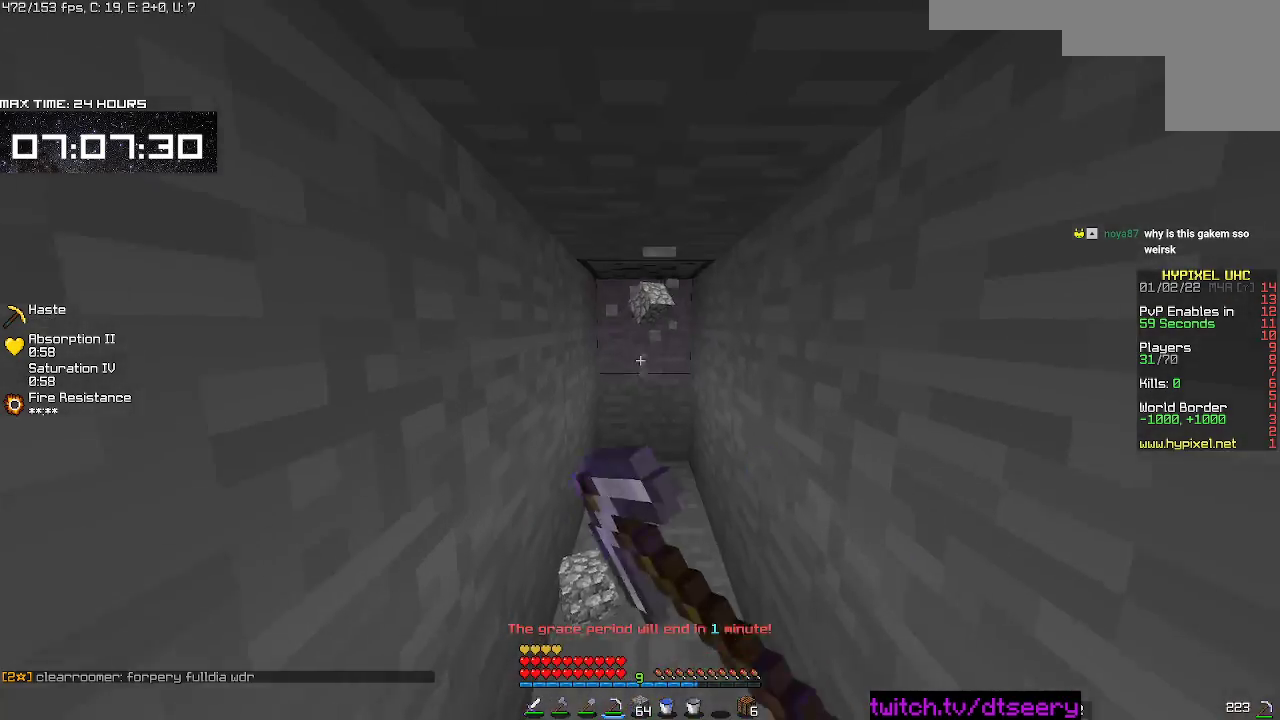
{"keys": ["s"], "mouse": ["left", "right"], "events": [[317, "w", "up"], [500, "s", "down"]]}
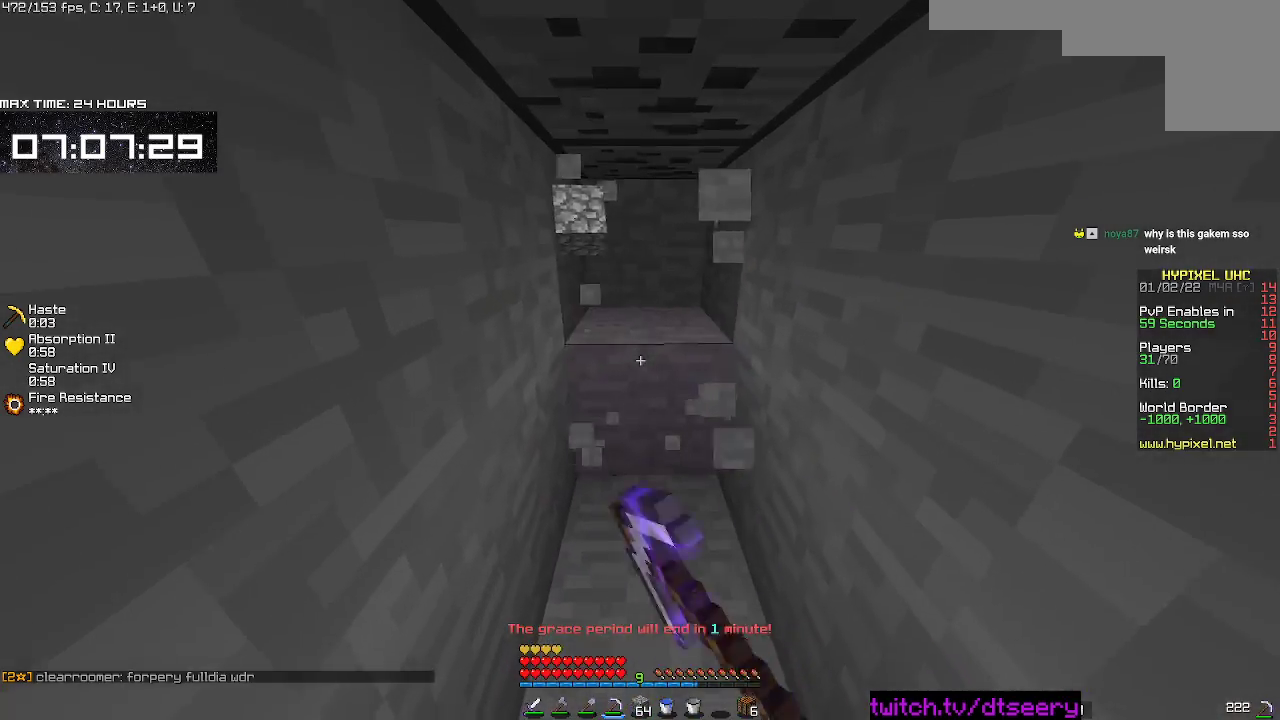
{"keys": ["d"], "mouse": ["left", "right"], "events": [[367, "s", "up"], [400, "d", "down"]]}
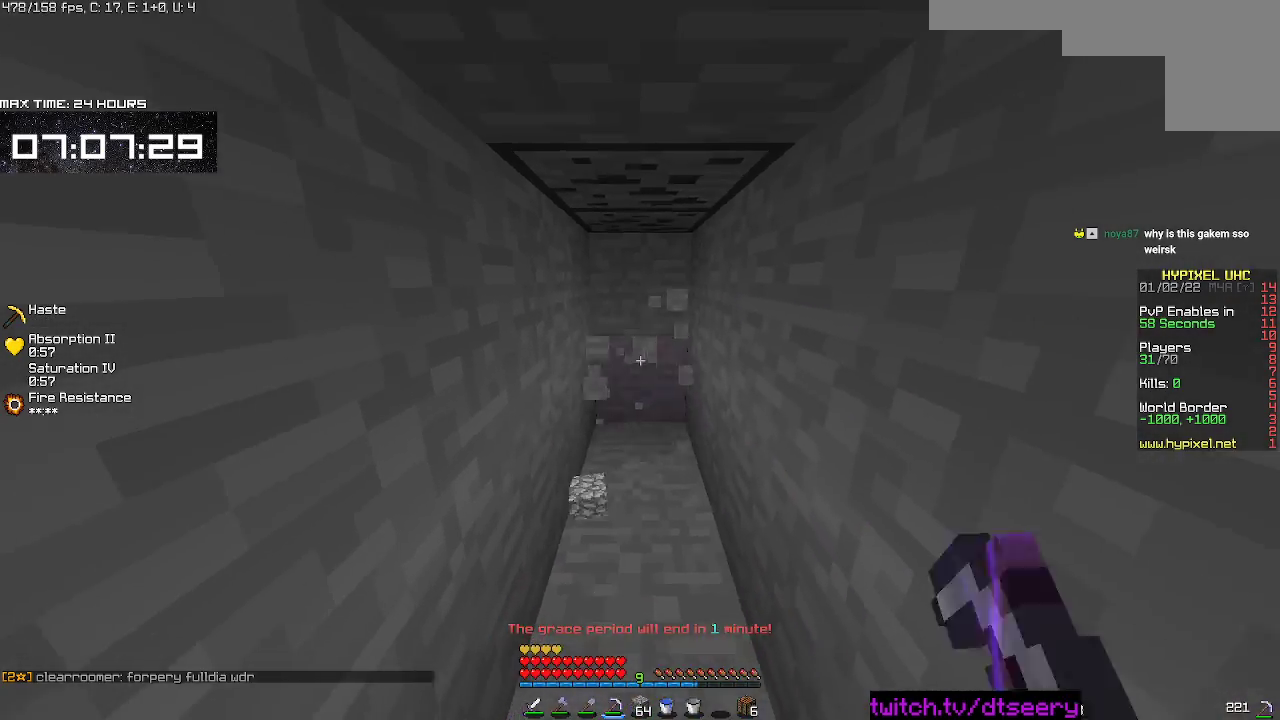
{"keys": ["w"], "mouse": ["left", "right"], "events": [[67, "w", "down"], [83, "d", "up"]]}
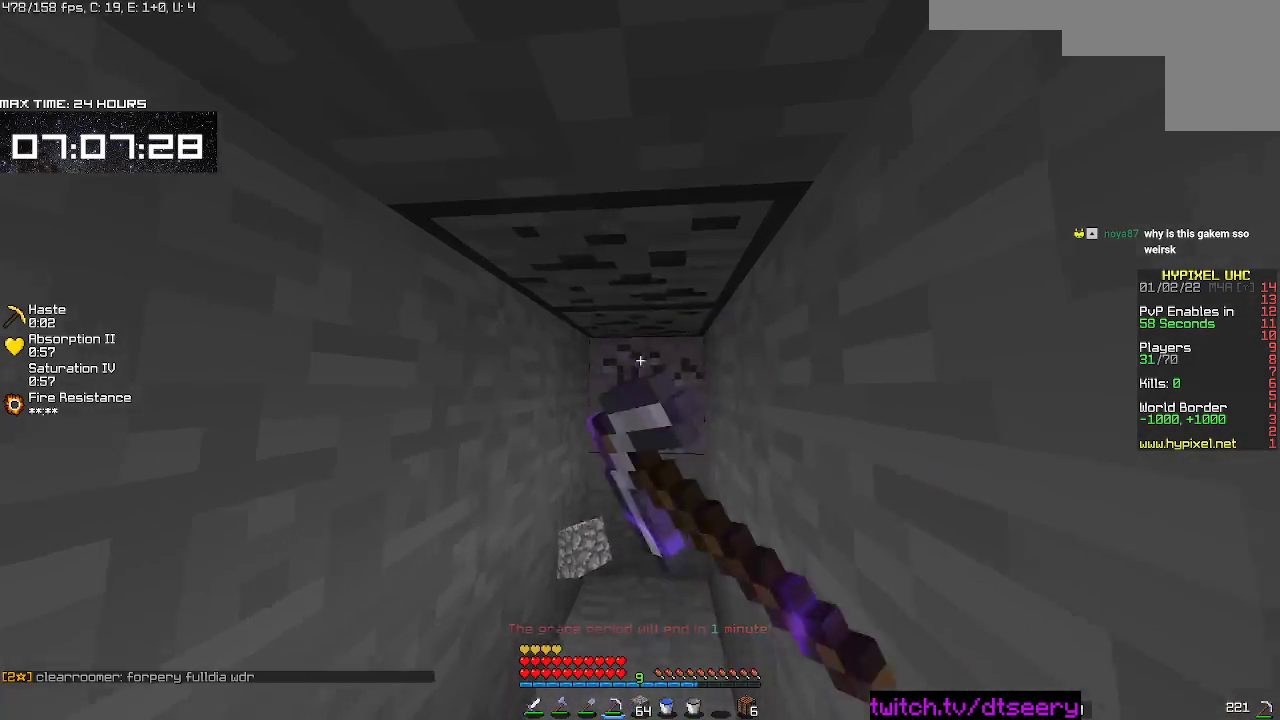
{"keys": ["w"], "mouse": ["left", "right"], "events": []}
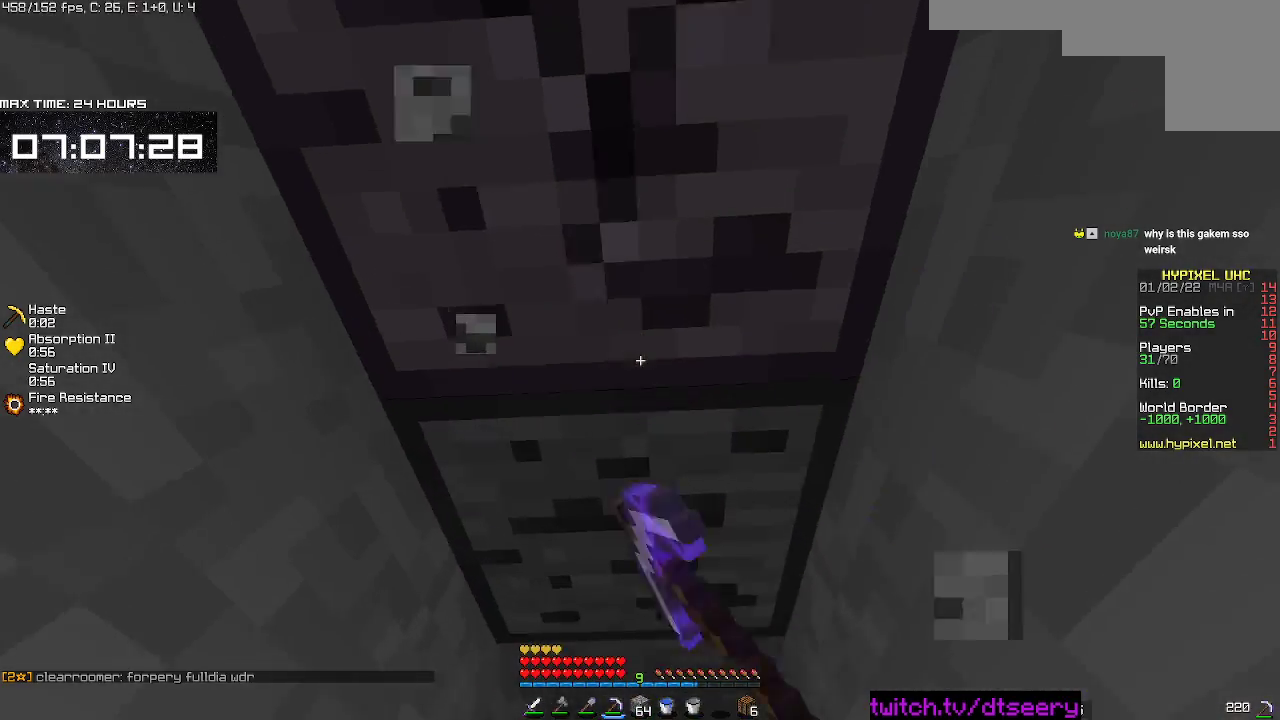
{"keys": ["s"], "mouse": ["left", "right"], "events": [[117, "w", "up"], [450, "s", "down"]]}
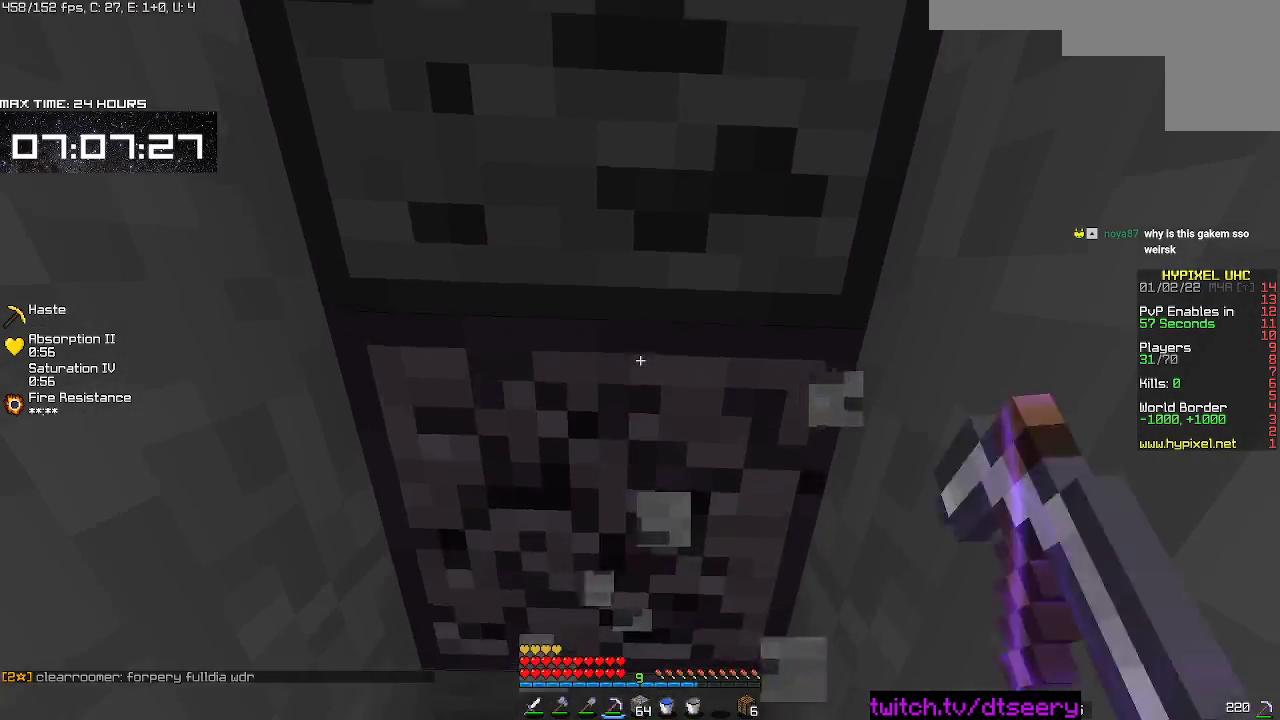
{"keys": [], "mouse": ["left", "right"], "events": [[400, "s", "up"]]}
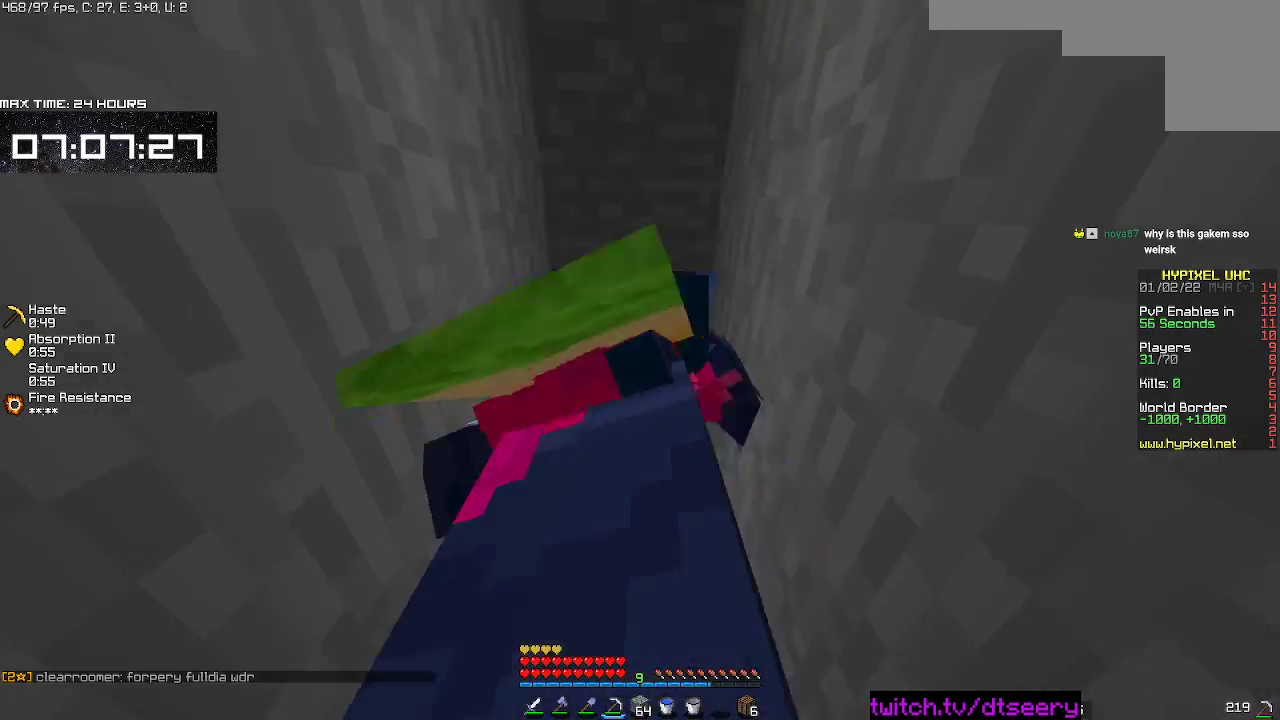
{"keys": ["d"], "mouse": ["left", "right"], "events": [[67, "w", "down"], [250, "d", "down"], [500, "w", "up"]]}
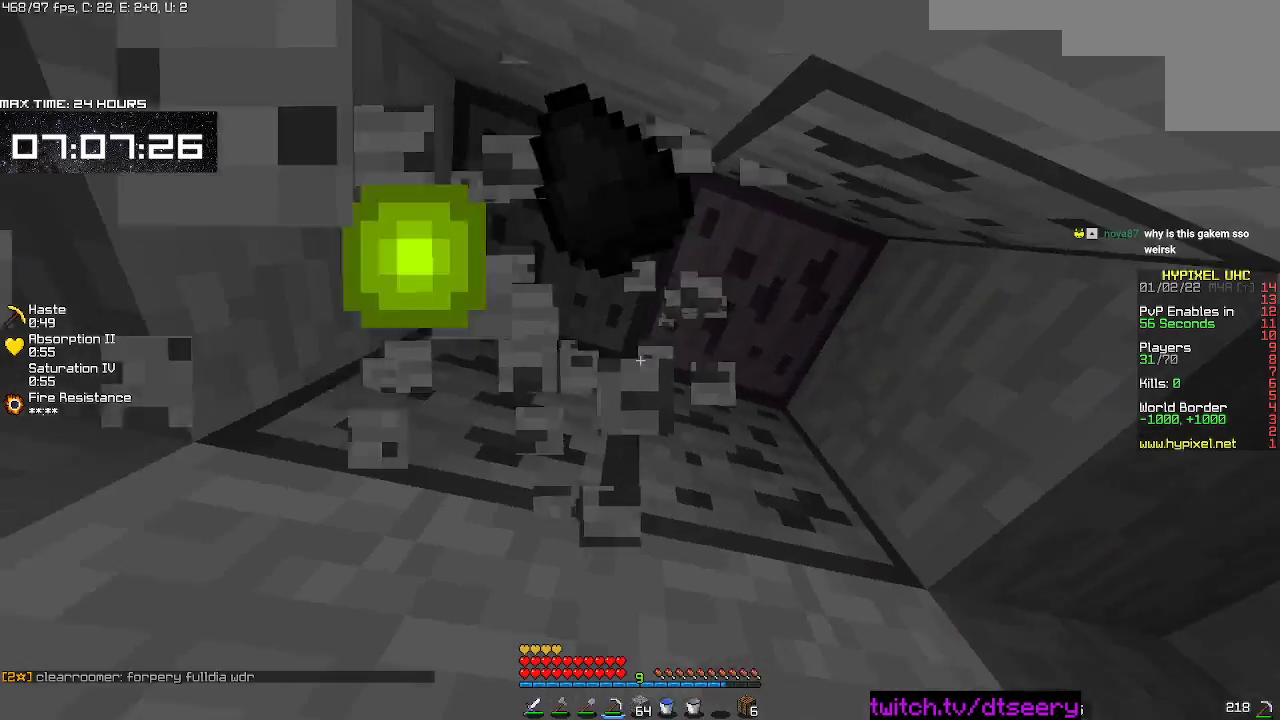
{"keys": [], "mouse": ["left", "right"], "events": [[67, "d", "up"]]}
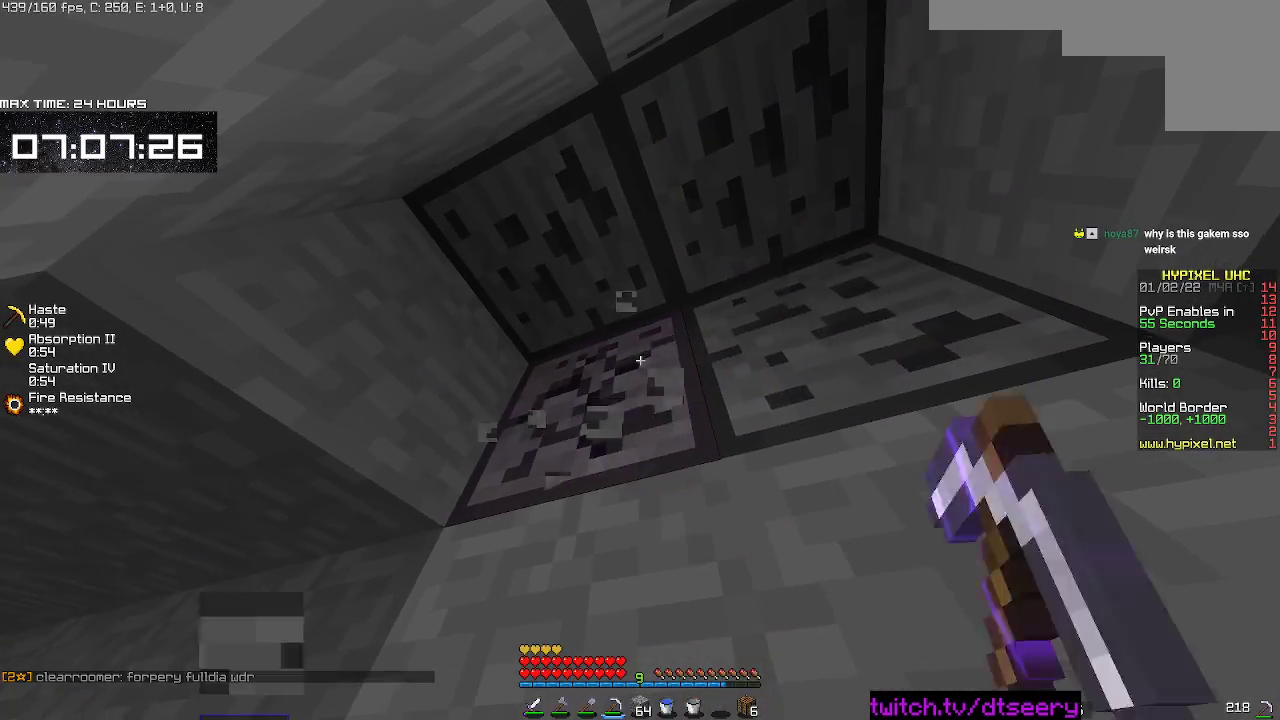
{"keys": ["a"], "mouse": ["left", "right"], "events": [[233, "a", "down"]]}
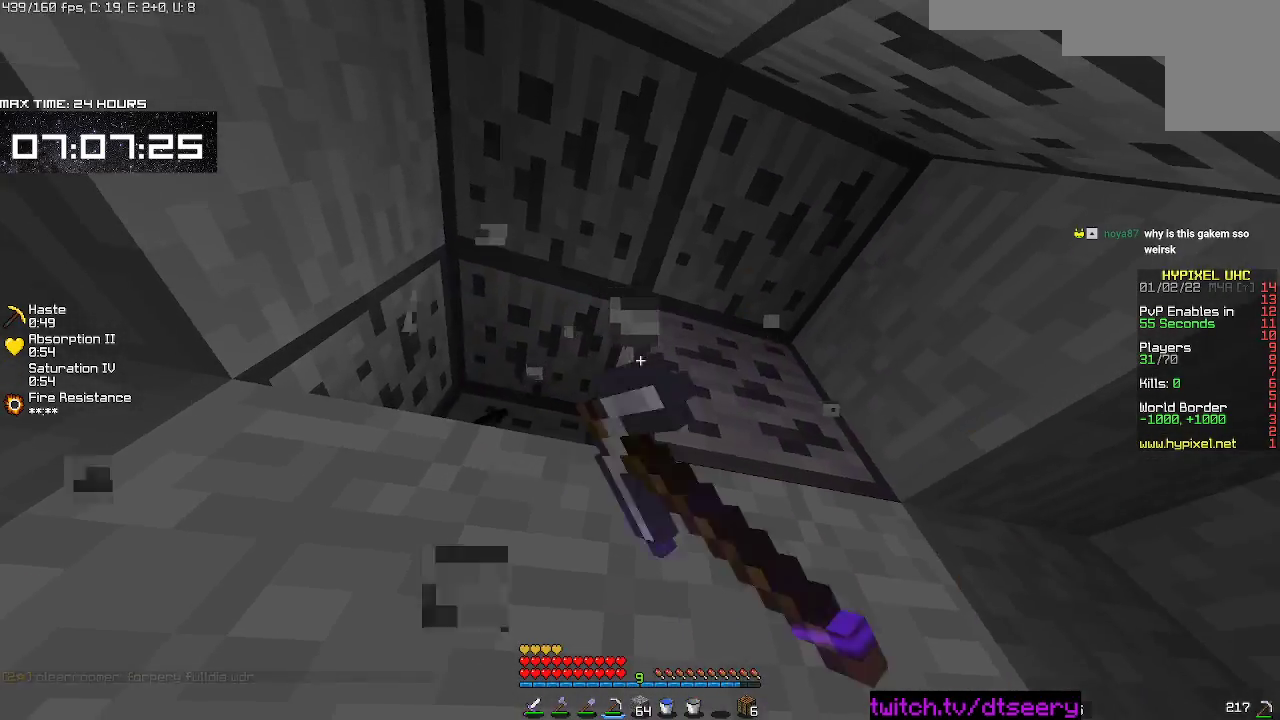
{"keys": ["d"], "mouse": ["left", "right"], "events": [[17, "d", "down"], [33, "a", "up"]]}
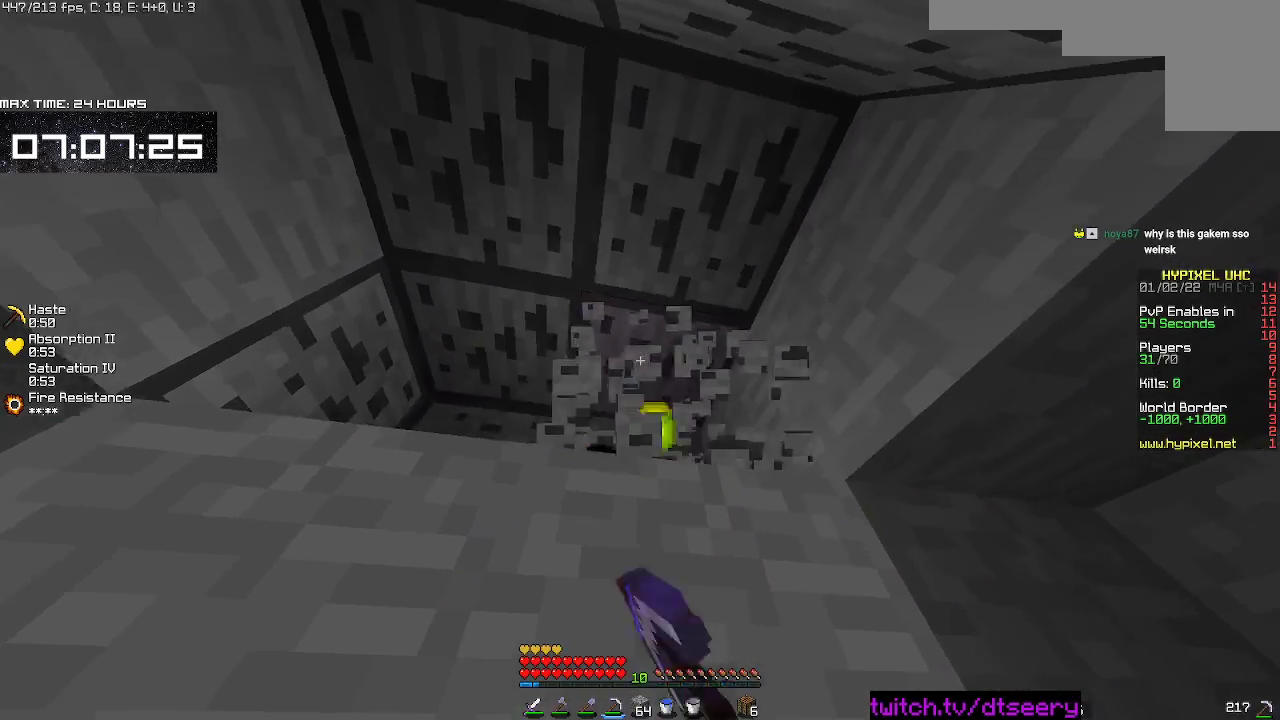
{"keys": [], "mouse": ["left", "right"], "events": [[283, "d", "up"]]}
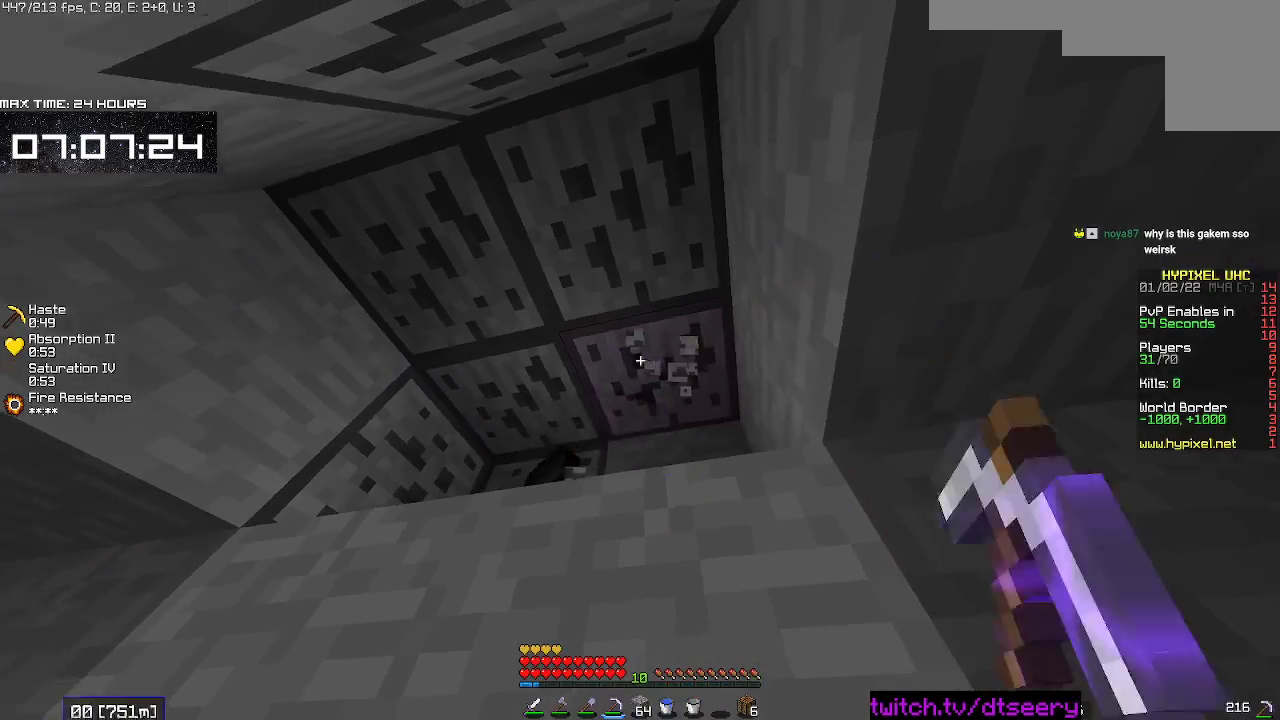
{"keys": [], "mouse": ["left", "right"], "events": []}
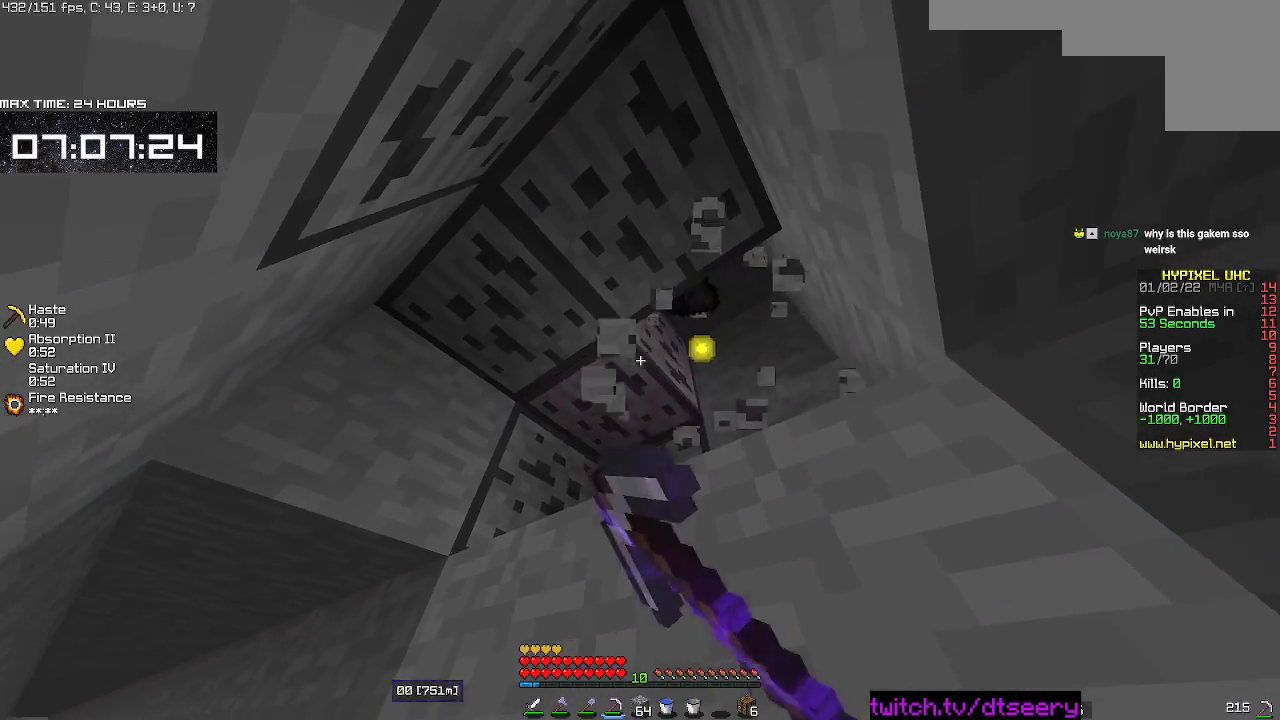
{"keys": ["a"], "mouse": ["left", "right"], "events": [[17, "a", "down"], [183, "w", "down"], [400, "w", "up"]]}
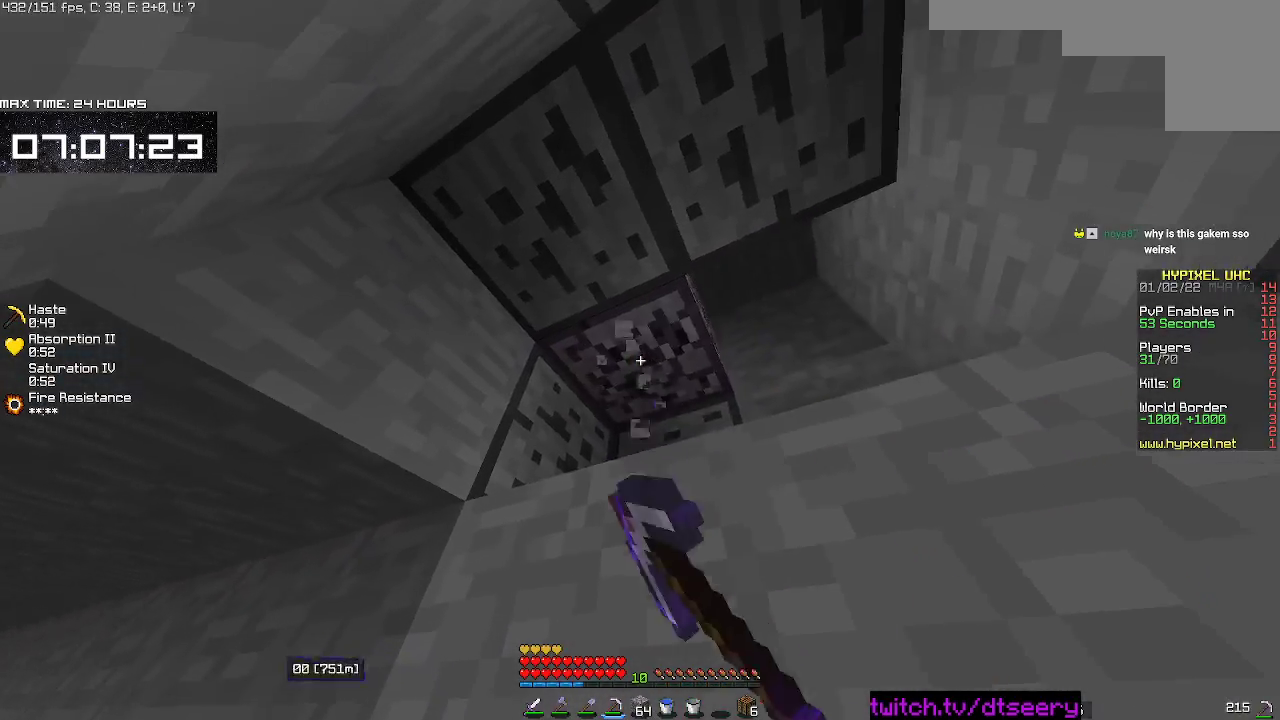
{"keys": ["d"], "mouse": ["left", "right"], "events": [[400, "d", "down"], [500, "a", "up"]]}
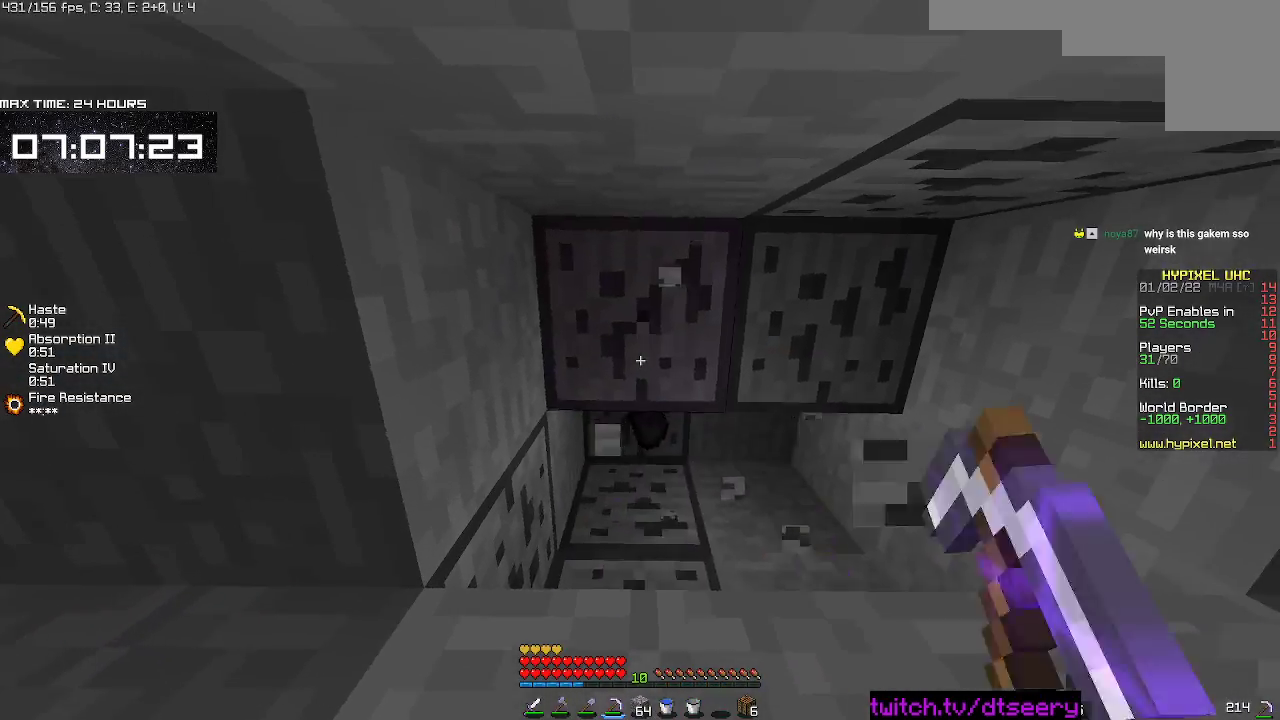
{"keys": ["w"], "mouse": ["left", "right"], "events": [[133, "d", "up"], [467, "w", "down"]]}
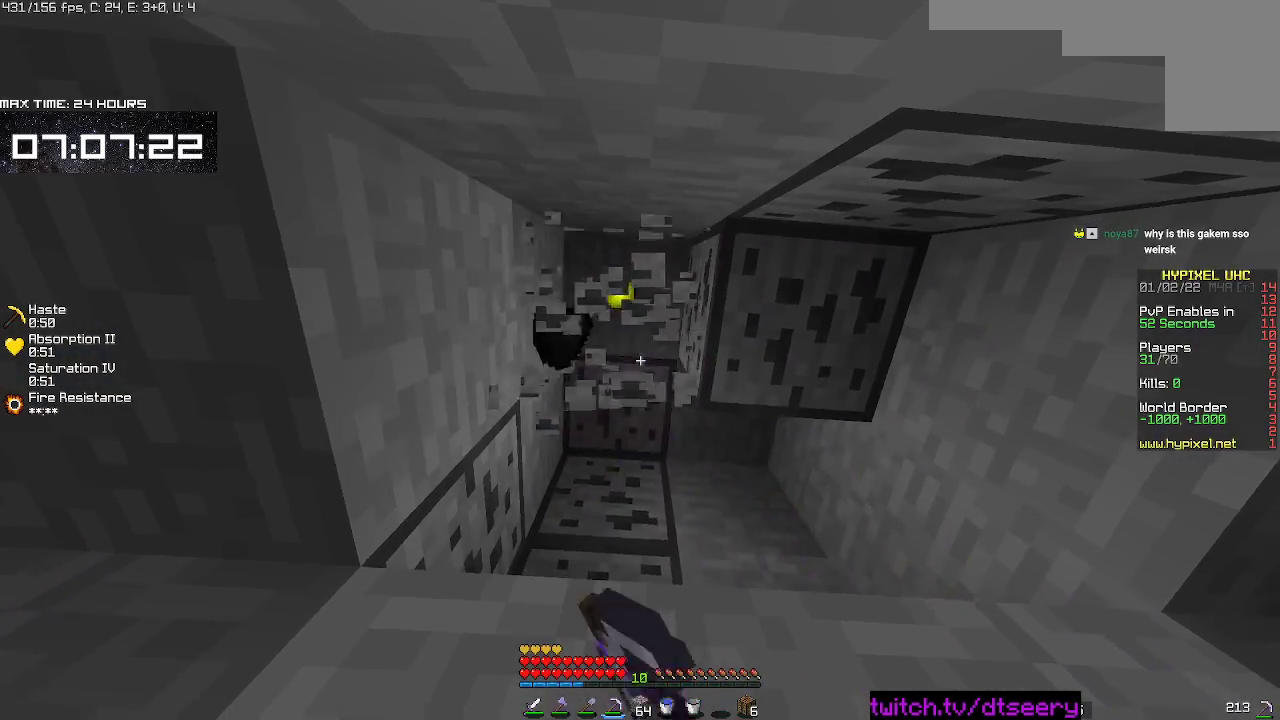
{"keys": [], "mouse": ["left", "right"], "events": [[267, "w", "up"]]}